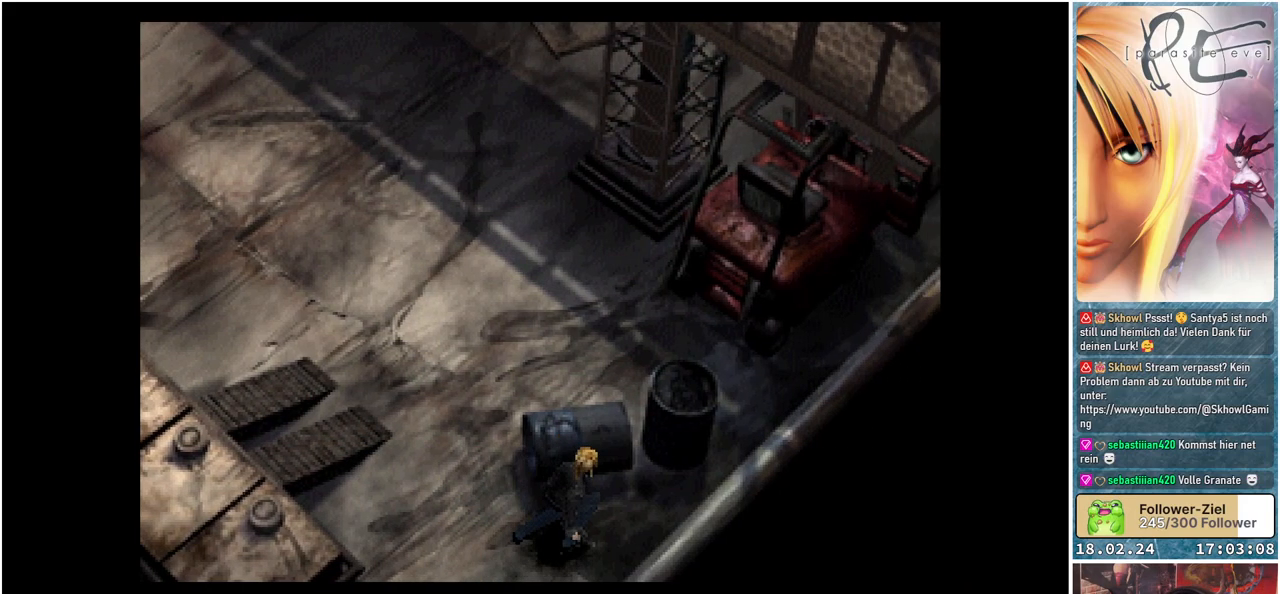
Gameplay with a controller (Xbox layout); each line is a JSON object with the inputs held at the frame after it. "events" lists button and stick changes between this image and that frame as [ms after this image, input, new state], when the widget could be followed in between. Not read: left_stick right_stick.
{"buttons": [], "events": []}
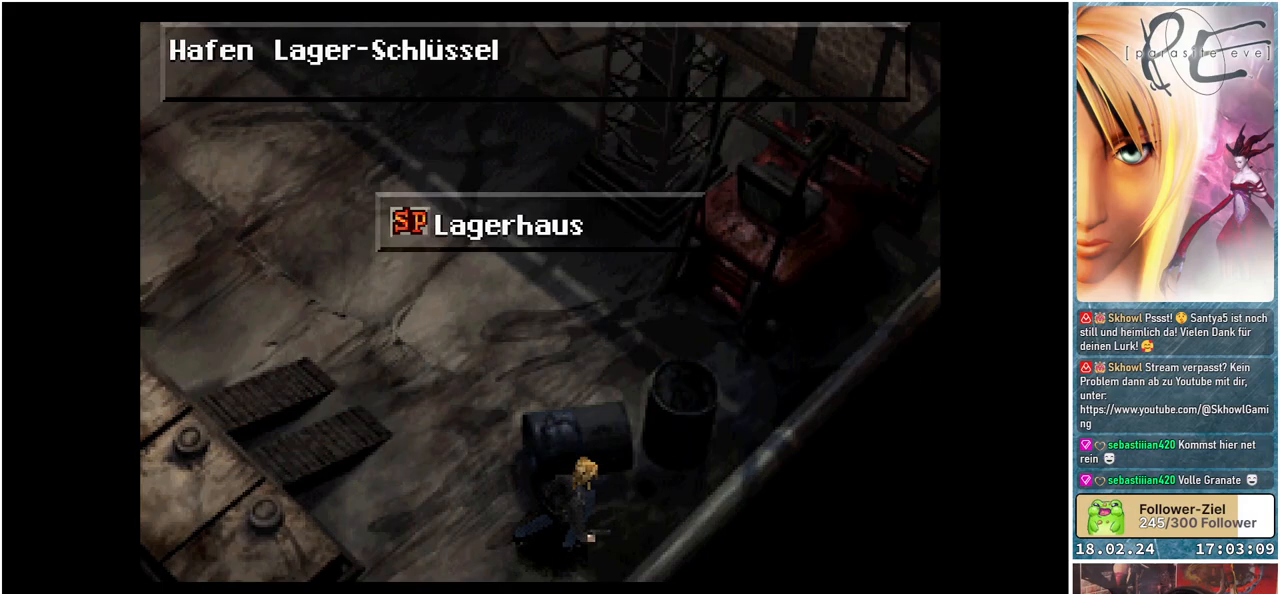
{"buttons": [], "events": []}
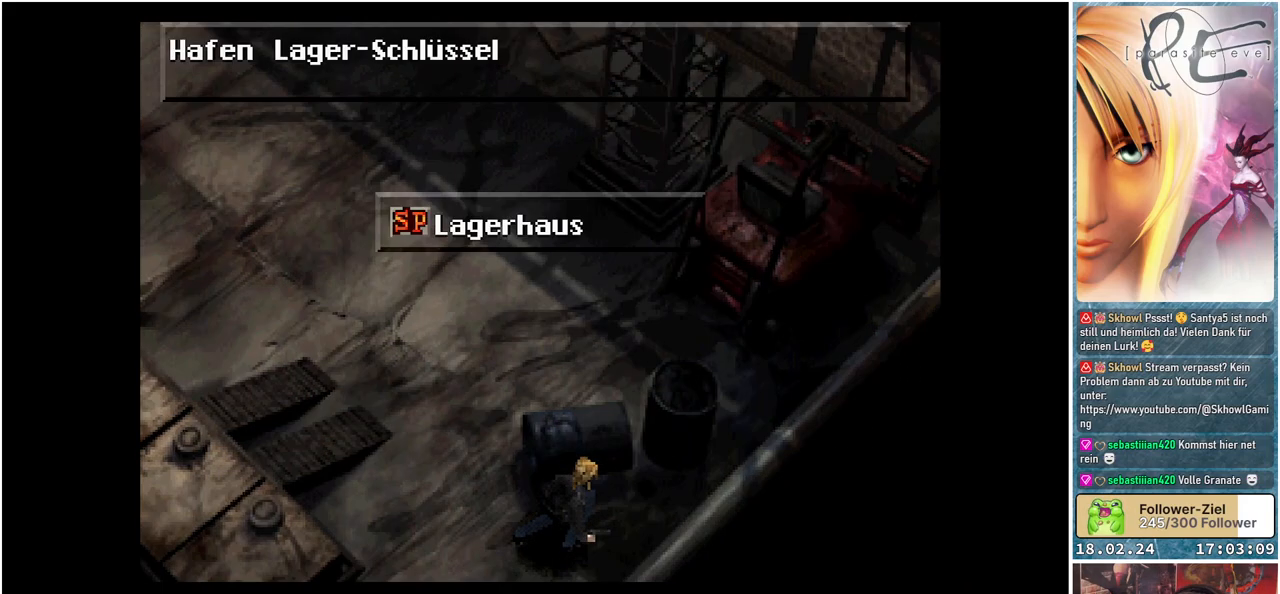
{"buttons": [], "events": [[233, "A", "down"], [367, "A", "up"]]}
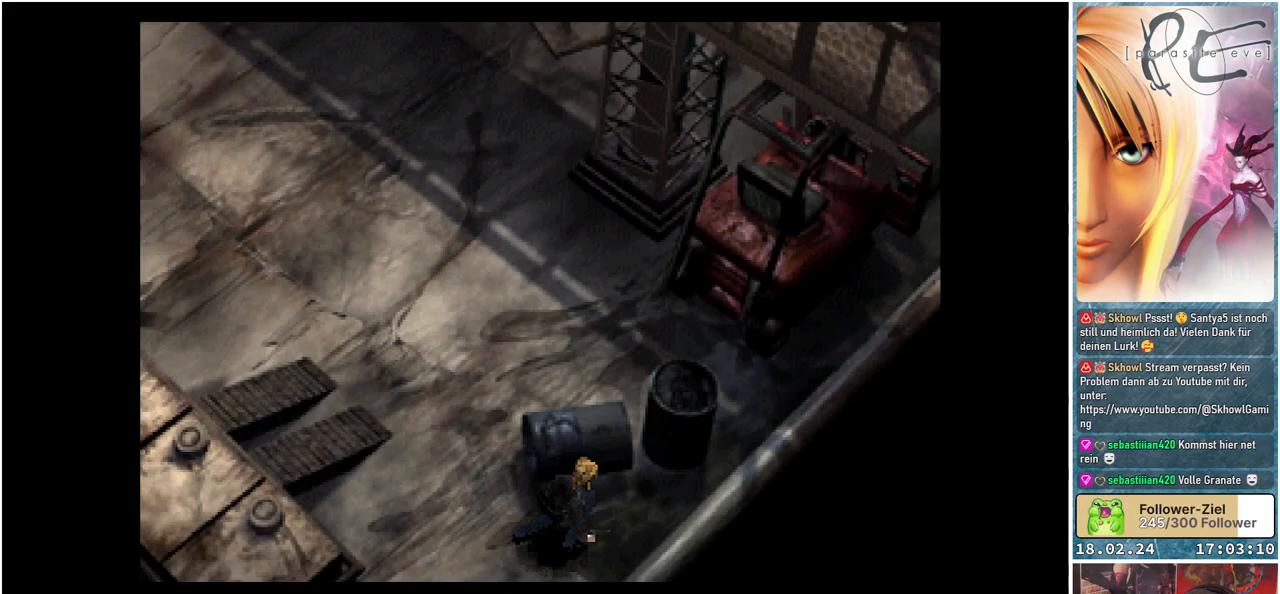
{"buttons": [], "events": []}
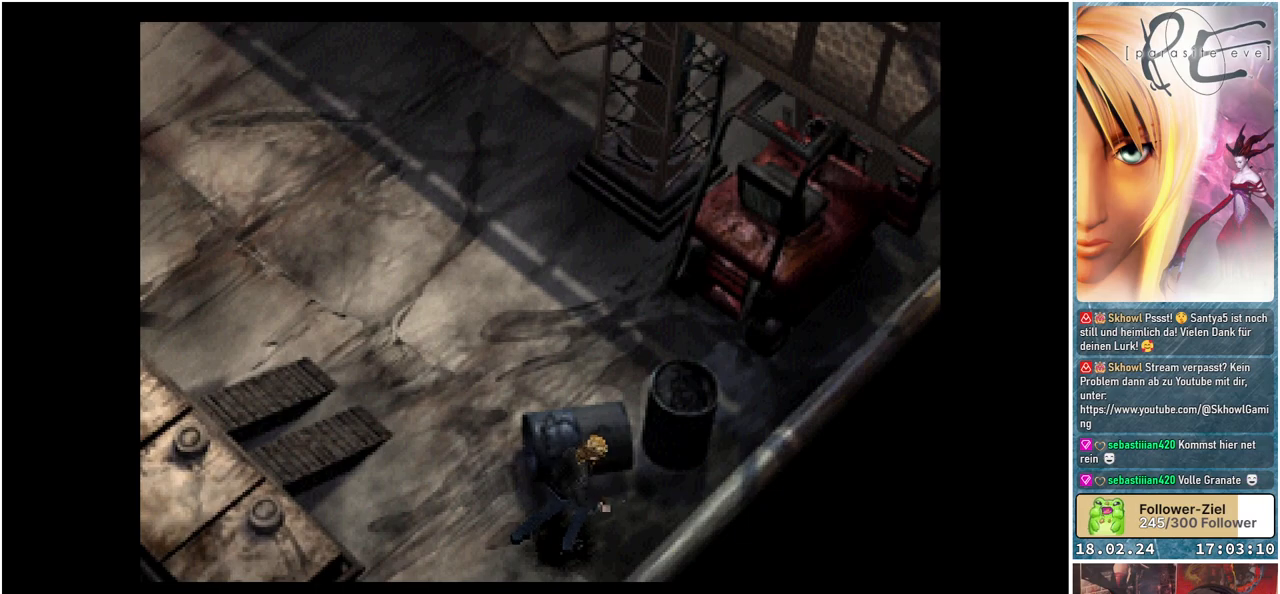
{"buttons": [], "events": []}
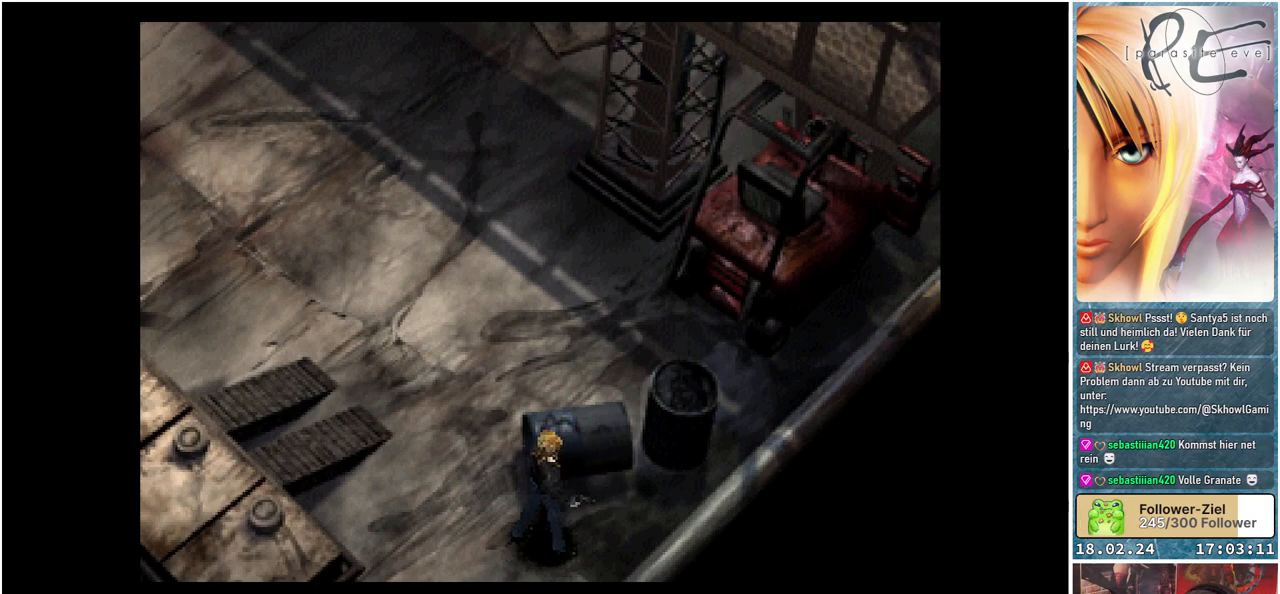
{"buttons": ["B", "DPAD_UP", "DPAD_LEFT"], "events": [[400, "B", "down"], [417, "DPAD_LEFT", "down"], [417, "DPAD_UP", "down"]]}
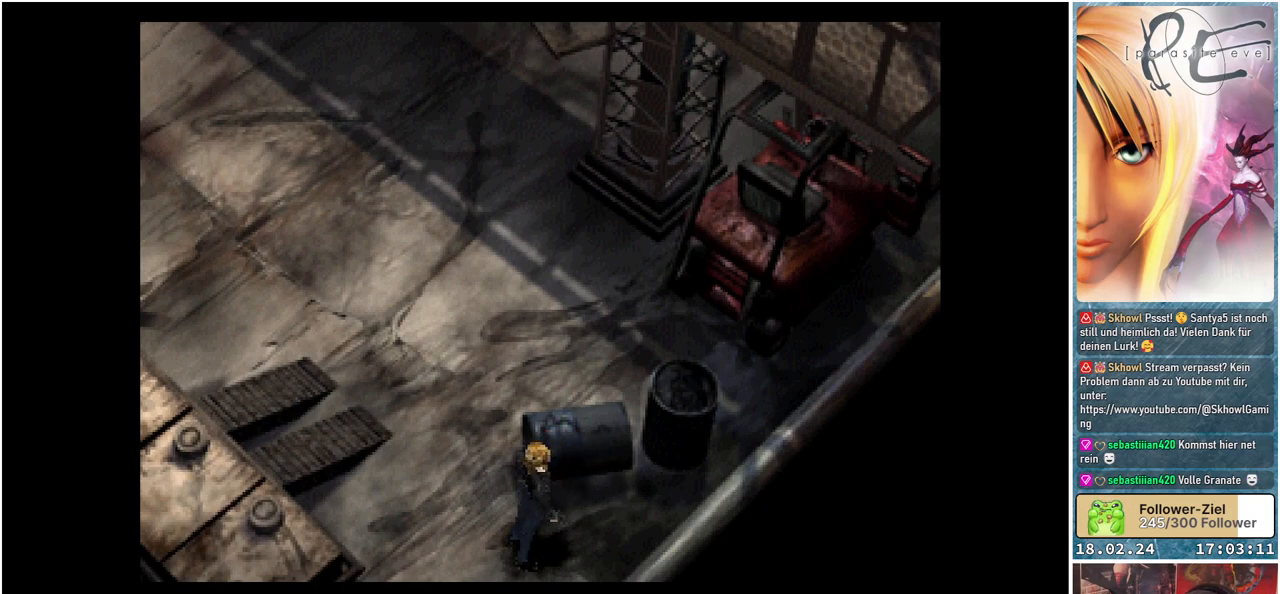
{"buttons": ["B", "DPAD_LEFT"], "events": [[483, "DPAD_UP", "up"]]}
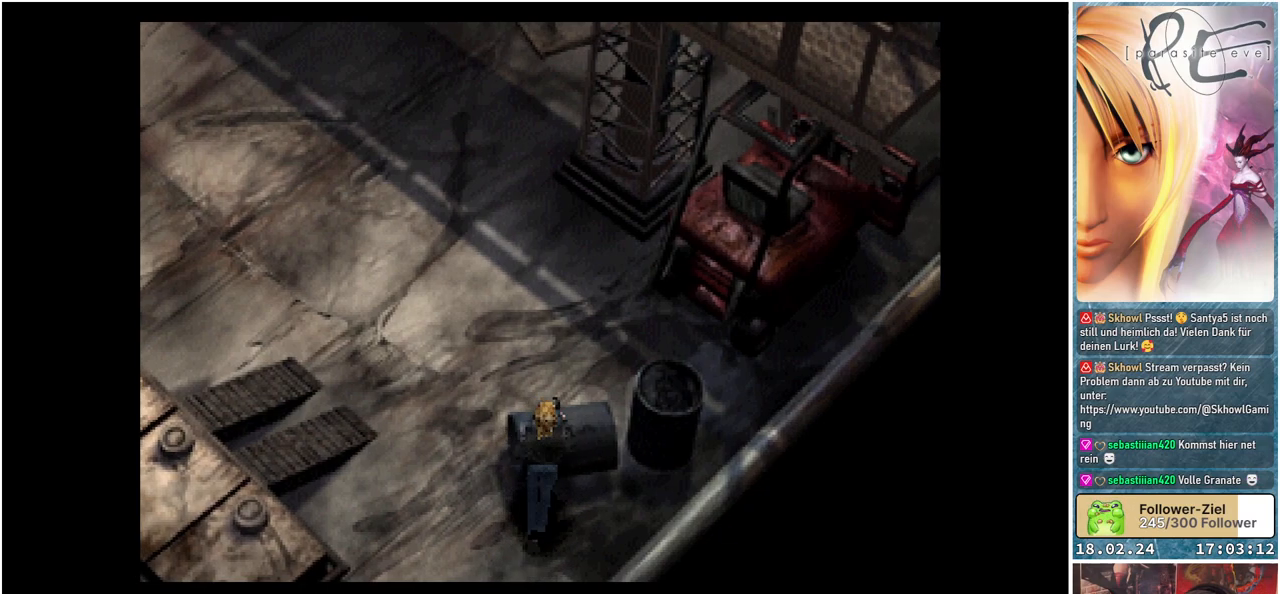
{"buttons": ["B", "DPAD_UP", "DPAD_LEFT"], "events": [[100, "DPAD_DOWN", "down"], [200, "DPAD_DOWN", "up"], [450, "DPAD_UP", "down"]]}
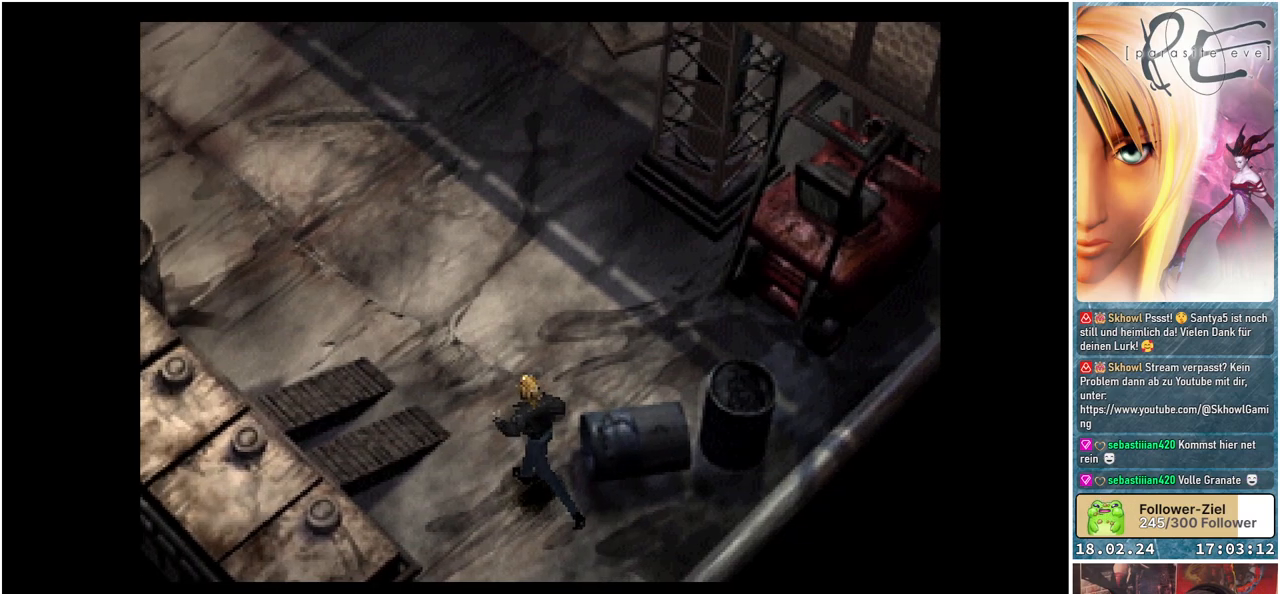
{"buttons": ["B", "DPAD_UP"], "events": [[117, "DPAD_LEFT", "up"]]}
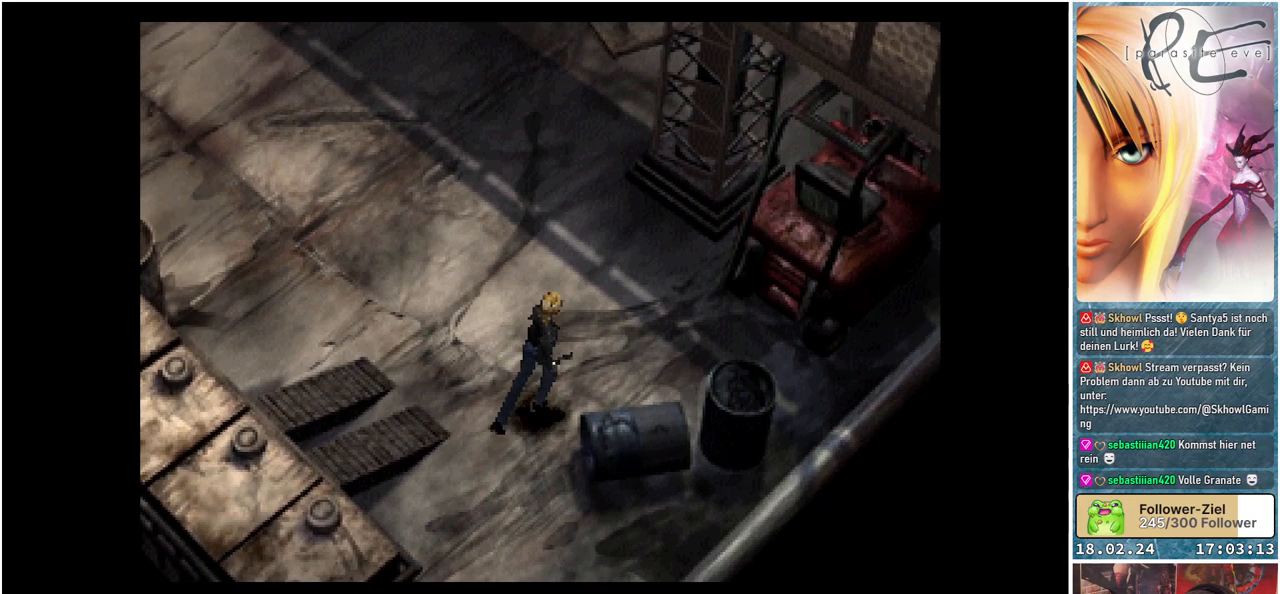
{"buttons": ["B", "DPAD_UP"], "events": []}
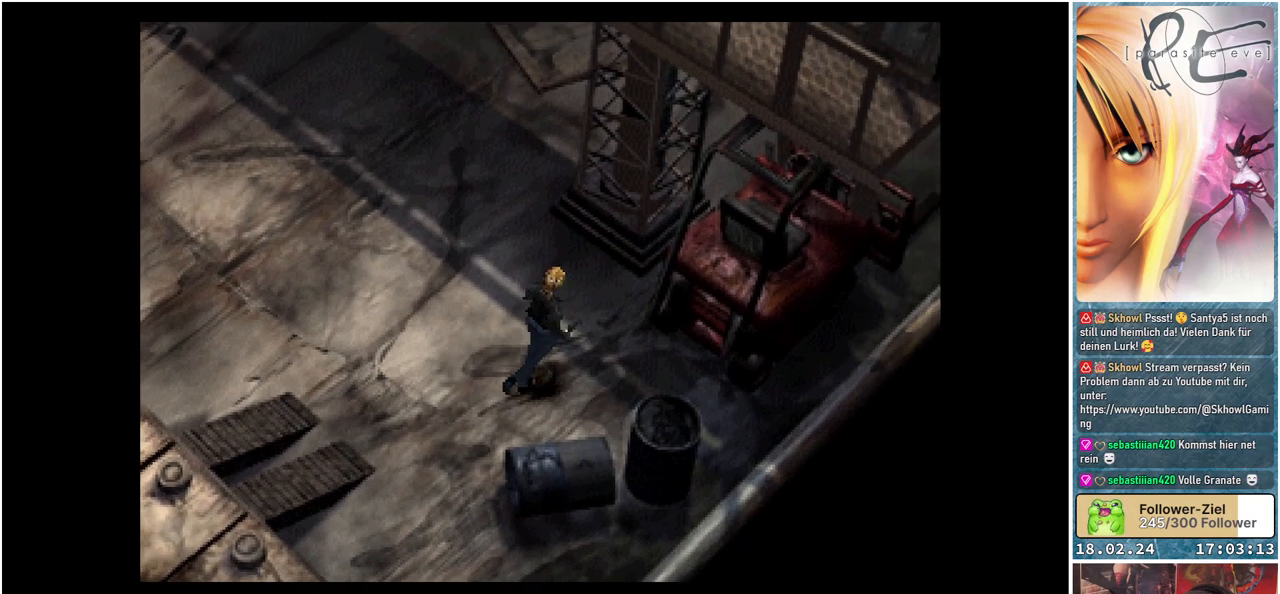
{"buttons": ["B", "DPAD_RIGHT"], "events": [[83, "DPAD_RIGHT", "down"], [83, "DPAD_UP", "up"]]}
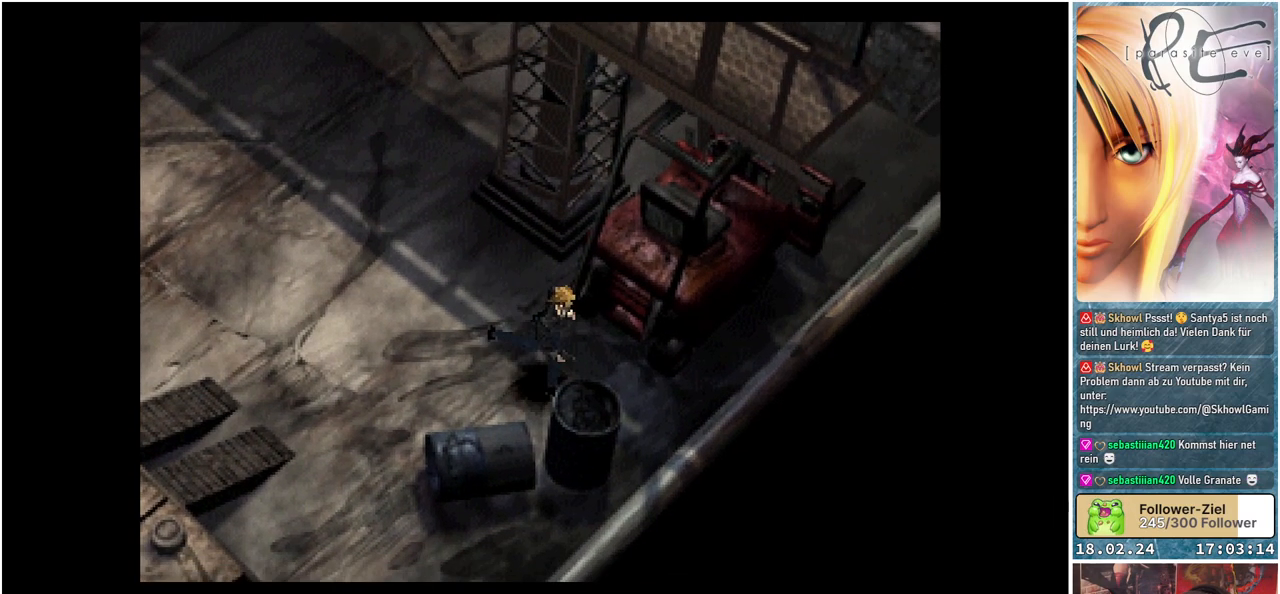
{"buttons": ["B", "DPAD_UP", "DPAD_RIGHT"], "events": [[83, "DPAD_UP", "down"]]}
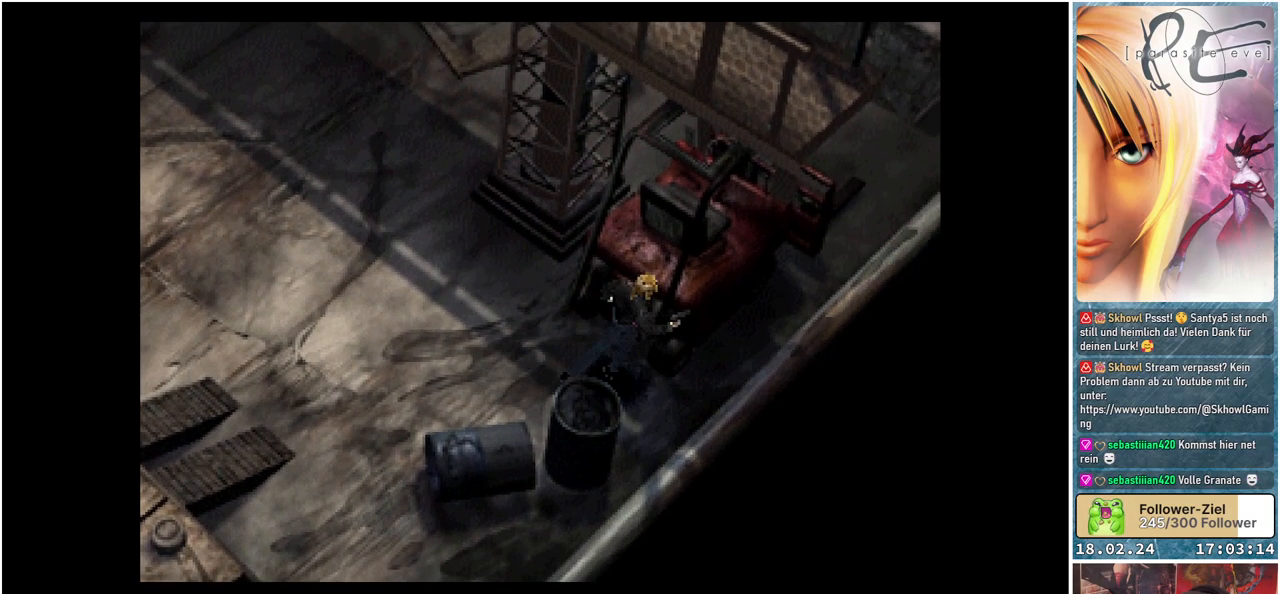
{"buttons": ["B", "DPAD_UP"], "events": [[283, "A", "down"], [433, "A", "up"], [433, "DPAD_RIGHT", "up"]]}
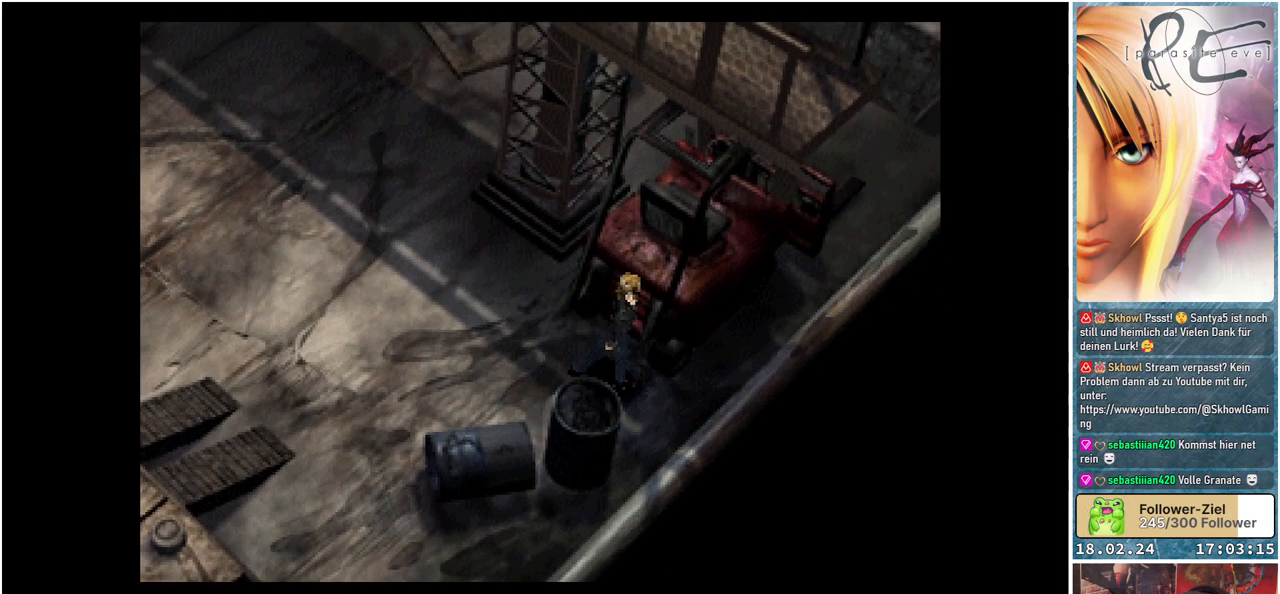
{"buttons": ["B", "DPAD_UP", "DPAD_LEFT"], "events": [[50, "DPAD_LEFT", "down"], [317, "A", "down"], [450, "A", "up"]]}
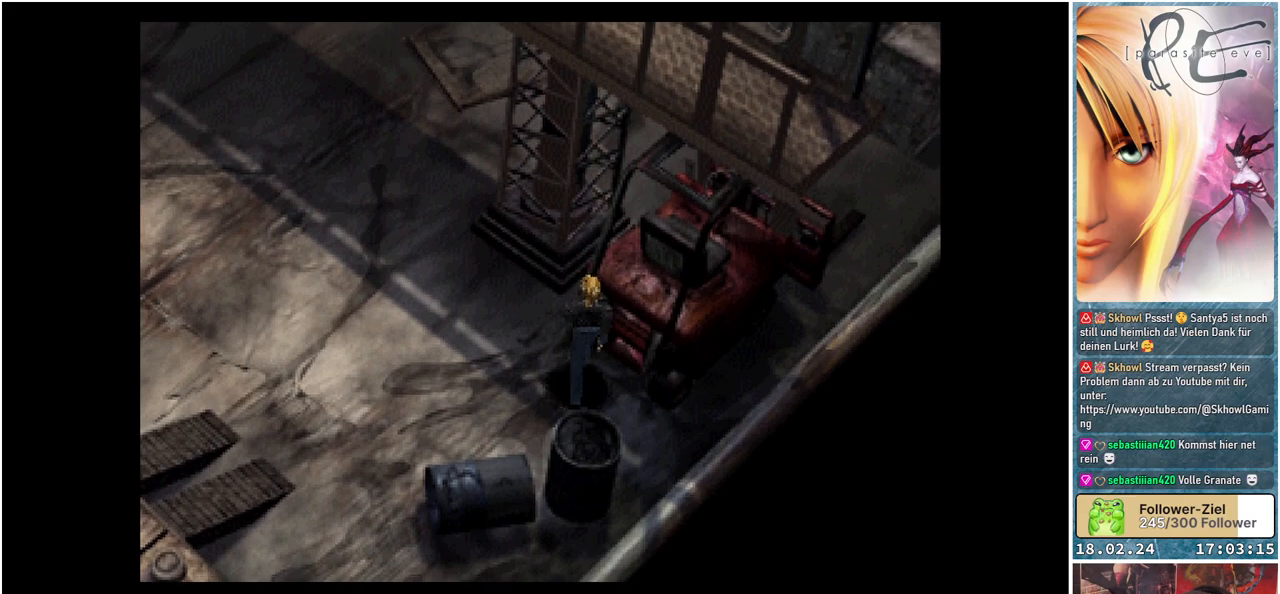
{"buttons": ["B", "DPAD_UP", "DPAD_LEFT"], "events": [[200, "A", "down"], [350, "A", "up"]]}
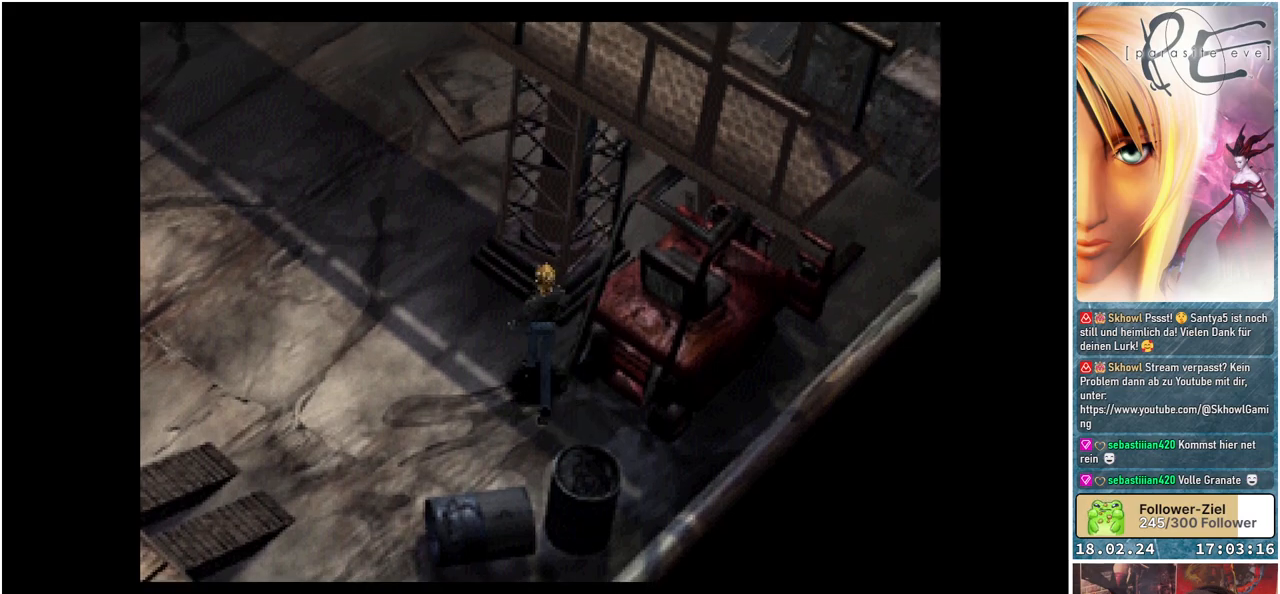
{"buttons": ["B", "DPAD_UP", "DPAD_LEFT"], "events": []}
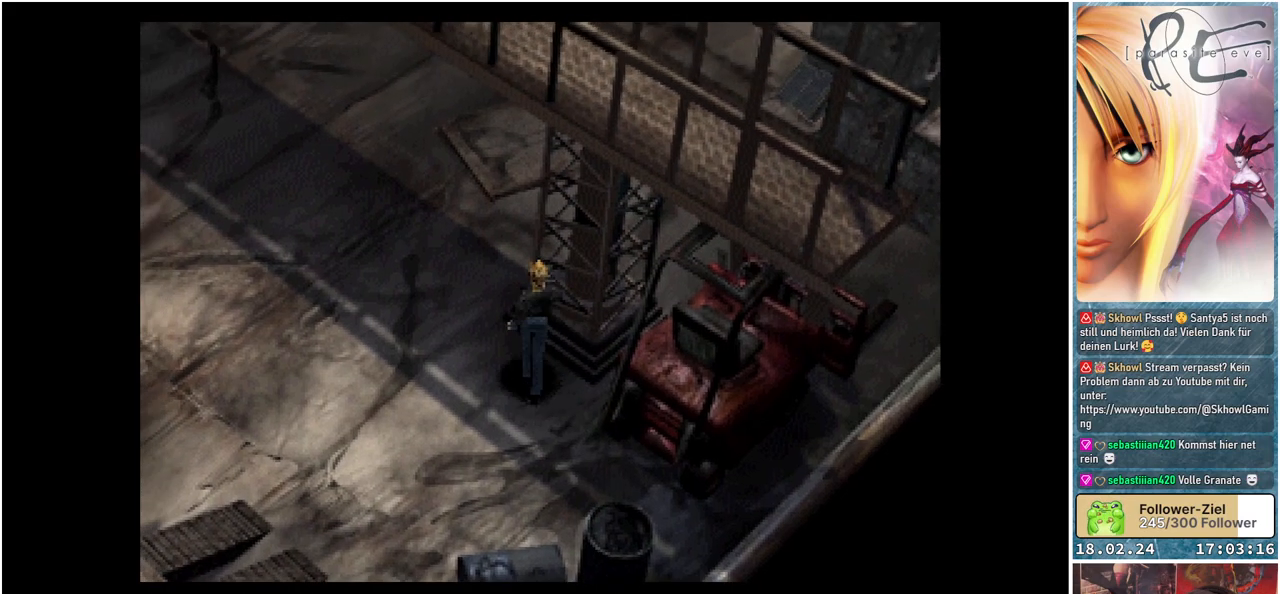
{"buttons": ["B", "DPAD_UP", "DPAD_LEFT"], "events": [[50, "A", "down"], [217, "A", "up"]]}
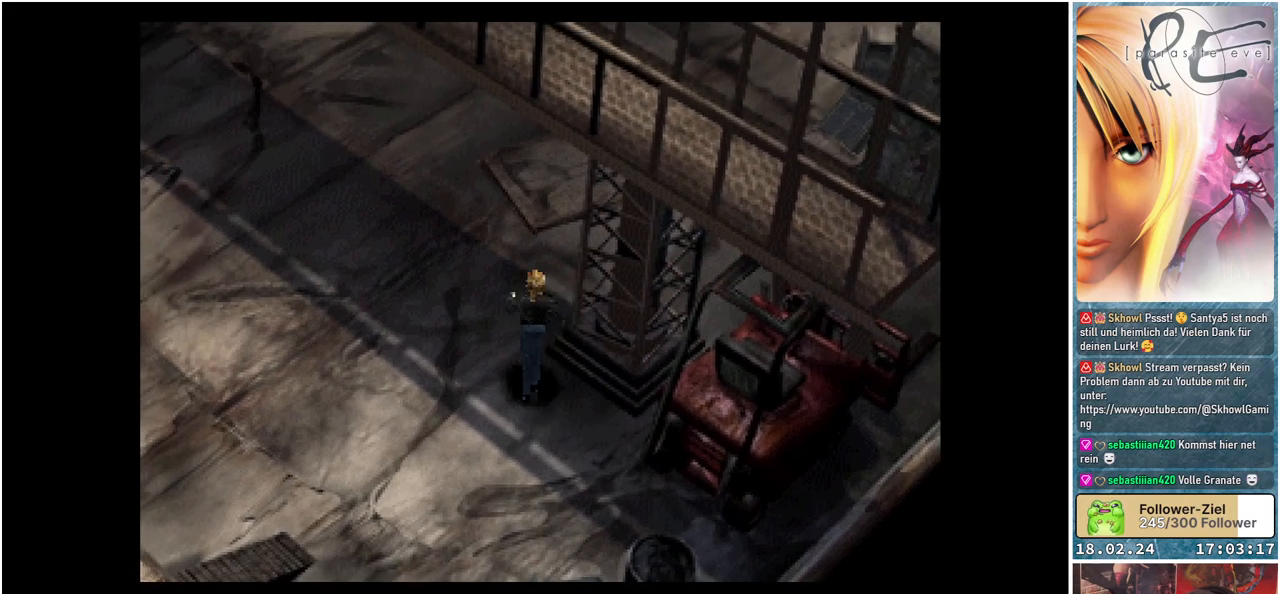
{"buttons": ["B", "DPAD_UP"], "events": [[200, "DPAD_LEFT", "up"]]}
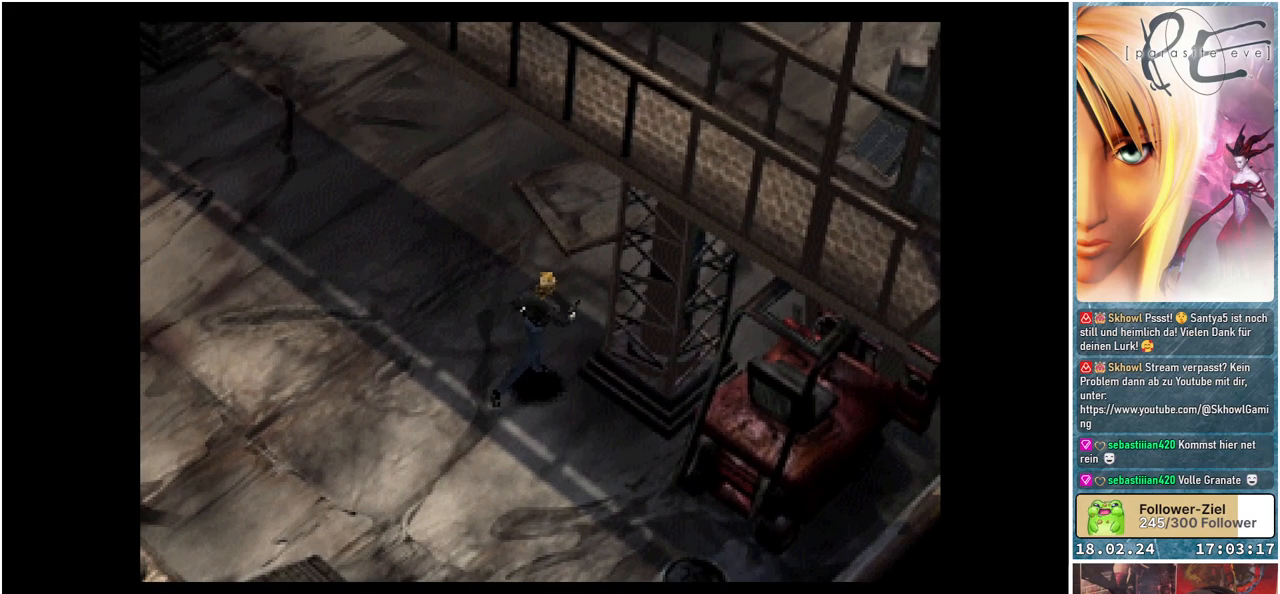
{"buttons": ["B", "DPAD_UP"], "events": [[167, "DPAD_LEFT", "down"], [317, "DPAD_LEFT", "up"]]}
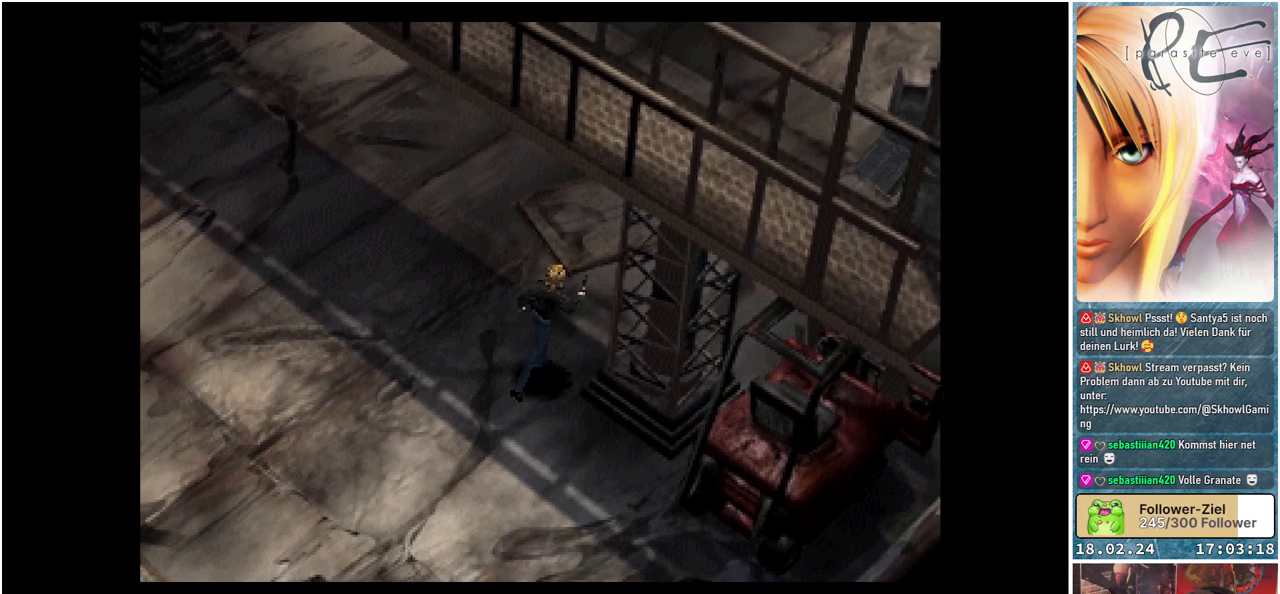
{"buttons": ["B", "DPAD_UP"], "events": []}
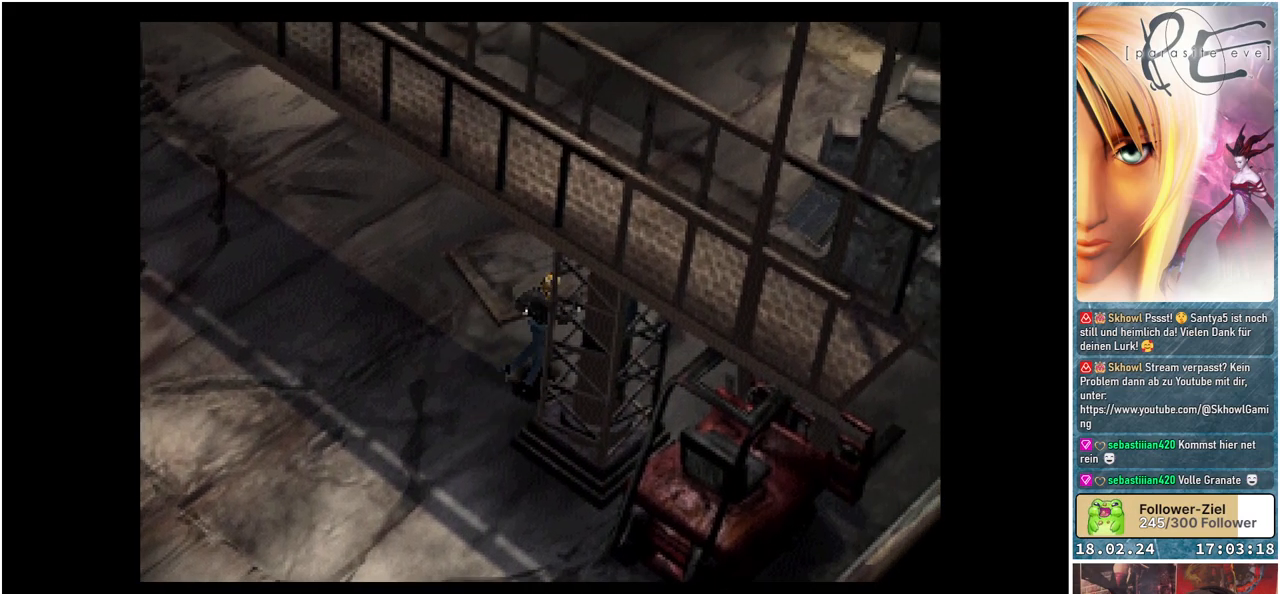
{"buttons": ["B", "DPAD_UP"], "events": []}
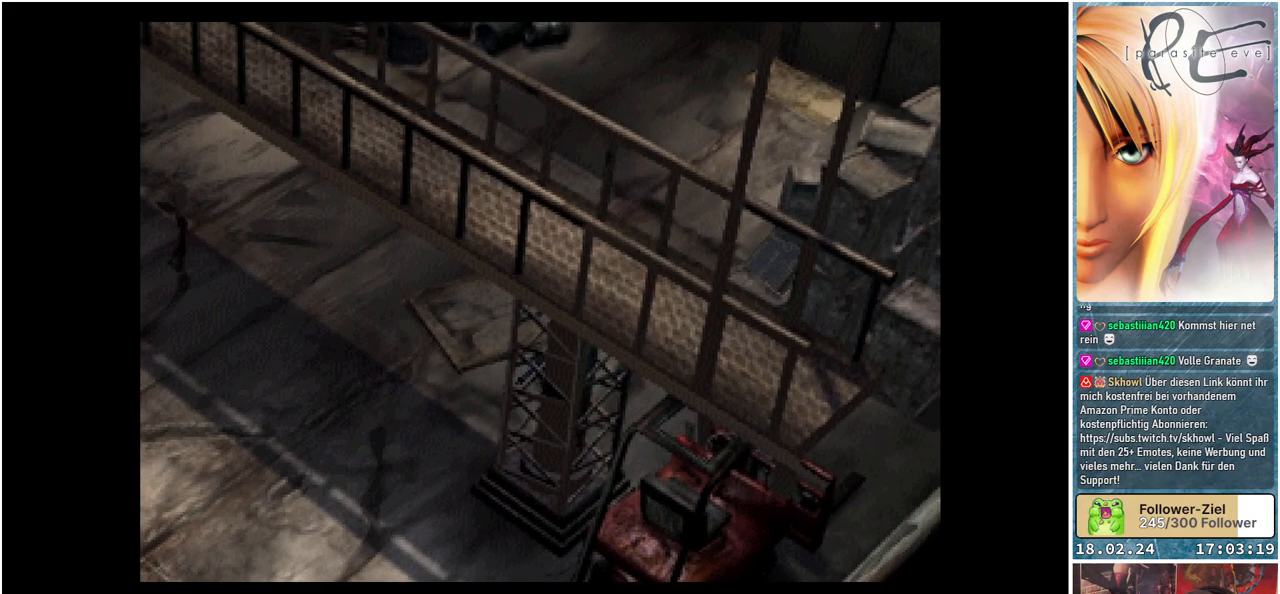
{"buttons": ["B", "DPAD_UP"], "events": []}
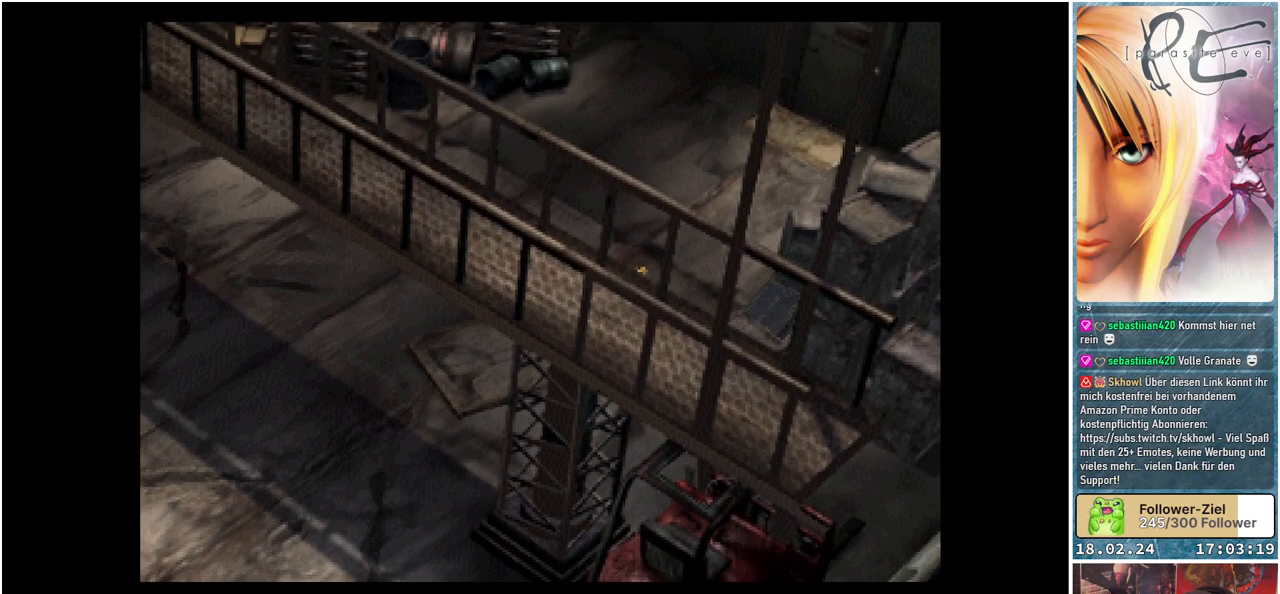
{"buttons": ["B", "DPAD_UP"], "events": []}
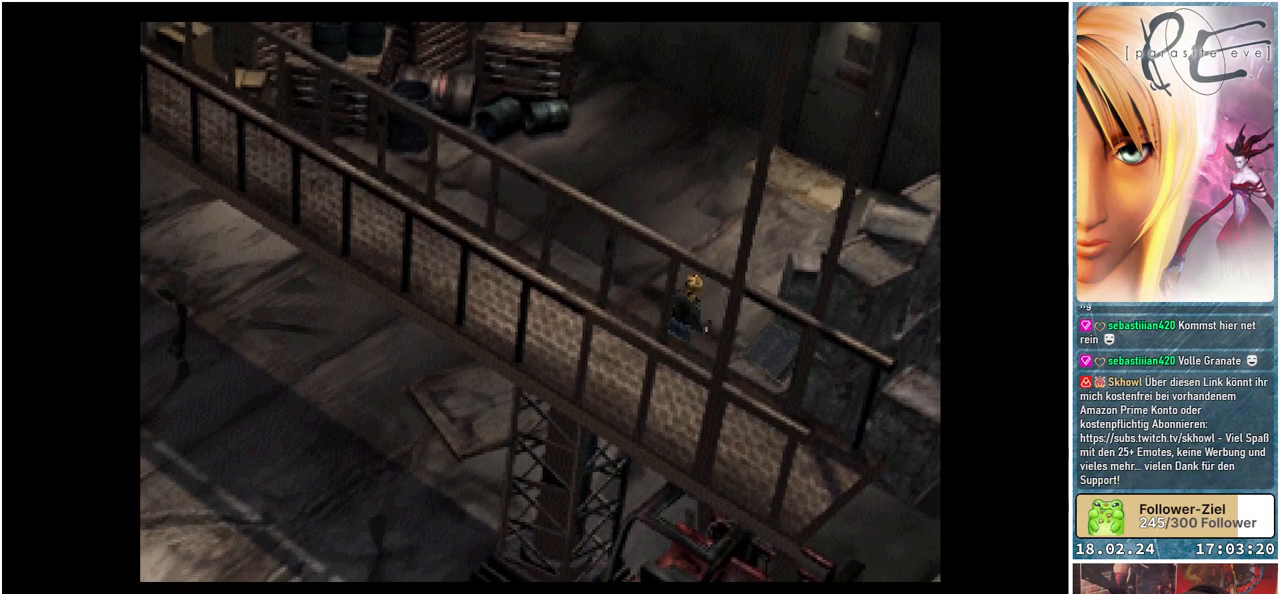
{"buttons": ["B", "DPAD_RIGHT"], "events": [[183, "DPAD_RIGHT", "down"], [300, "DPAD_UP", "up"]]}
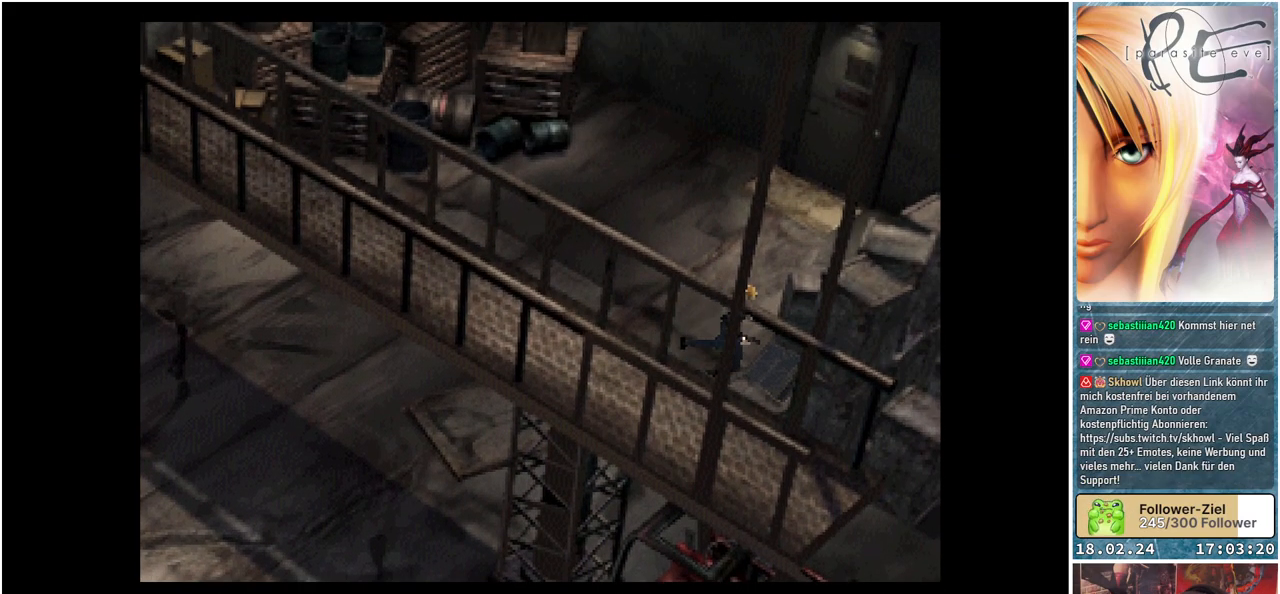
{"buttons": ["B"], "events": [[67, "A", "down"], [217, "A", "up"], [300, "DPAD_RIGHT", "up"]]}
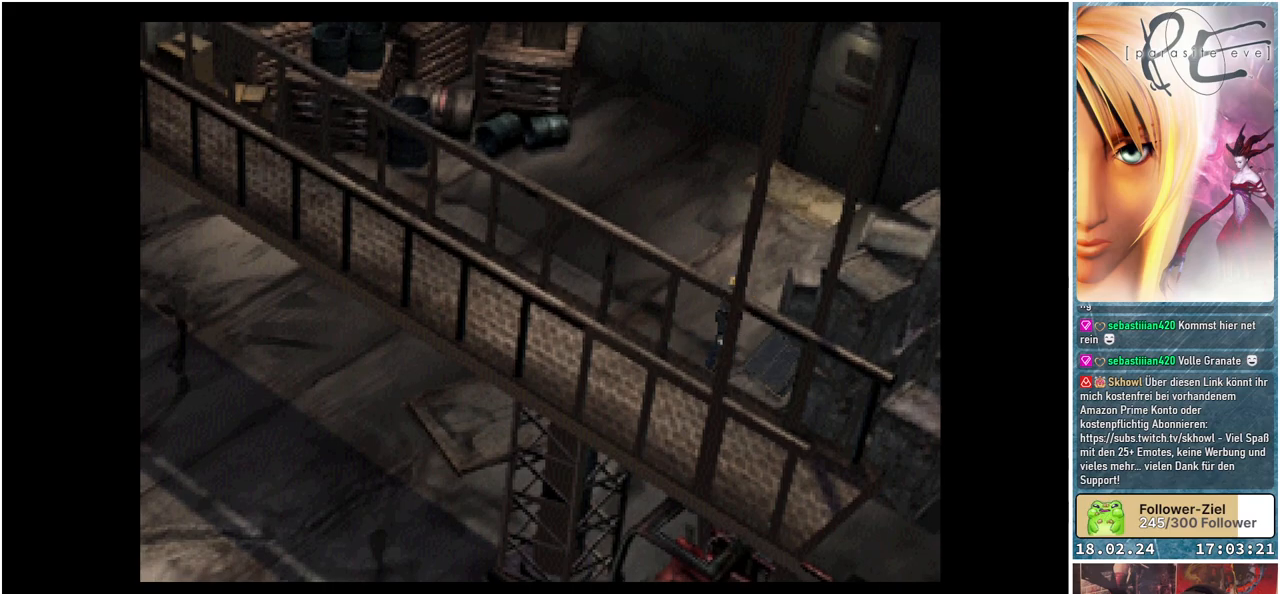
{"buttons": [], "events": [[150, "B", "up"]]}